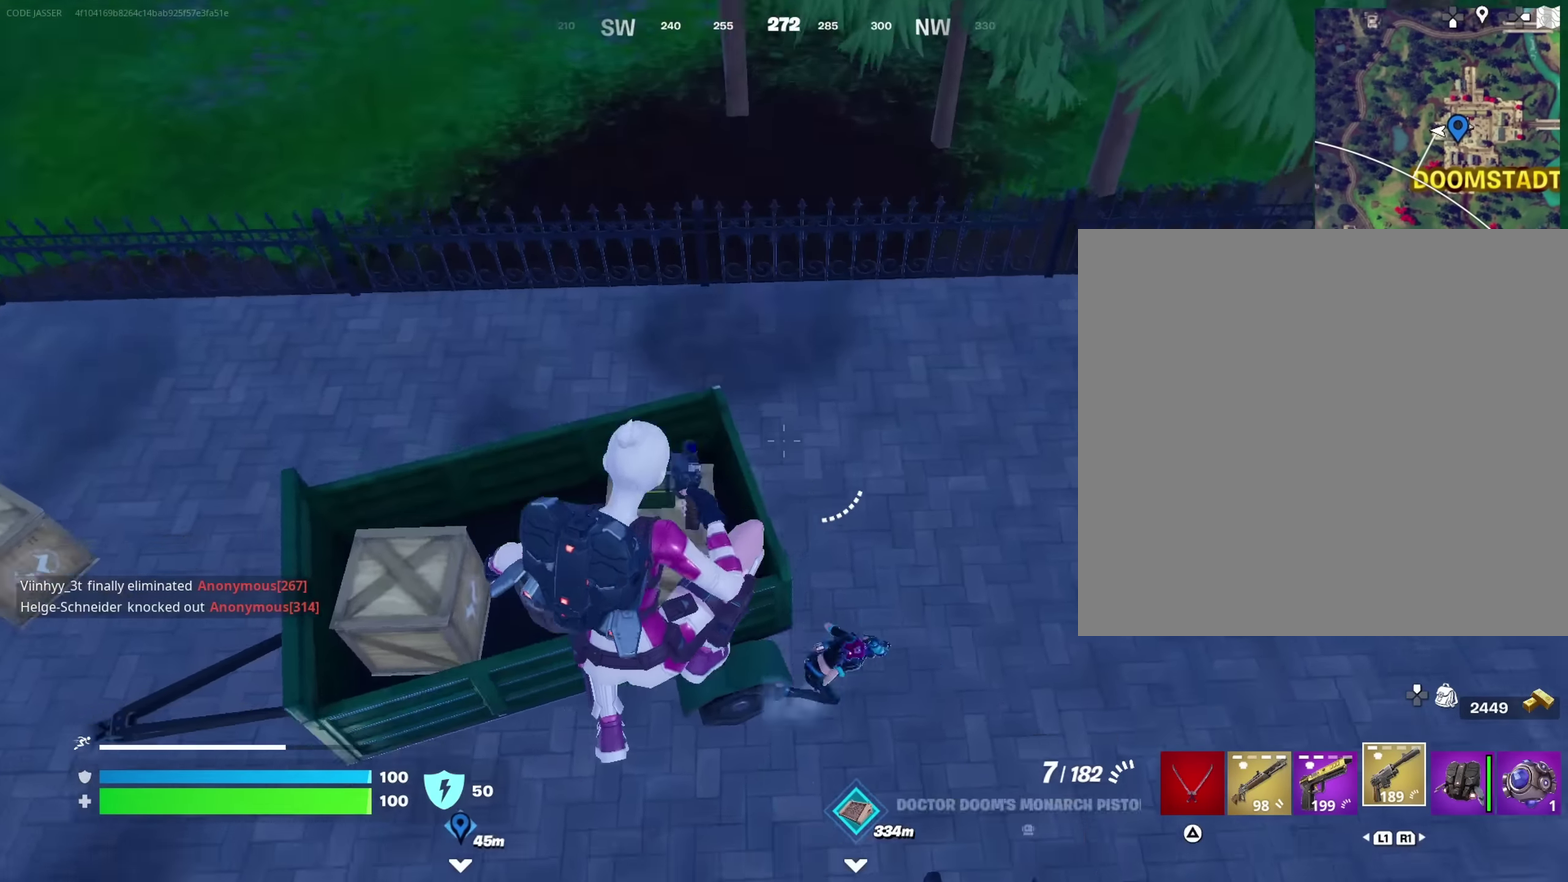
Gameplay with a controller (PlayStation layout); each line is a JSON object with the inputs held at the frame after it (dt_ms = milliseconds from this image to that frame). "events" lists button and stick changes between this image and that frame as [ms after this image, input, new state], when the widget could be followed in between. This document gives stick clicks only as held states, not as events.
{"dt_ms": 450, "buttons": [], "left_stick": "right", "right_stick": "right"}
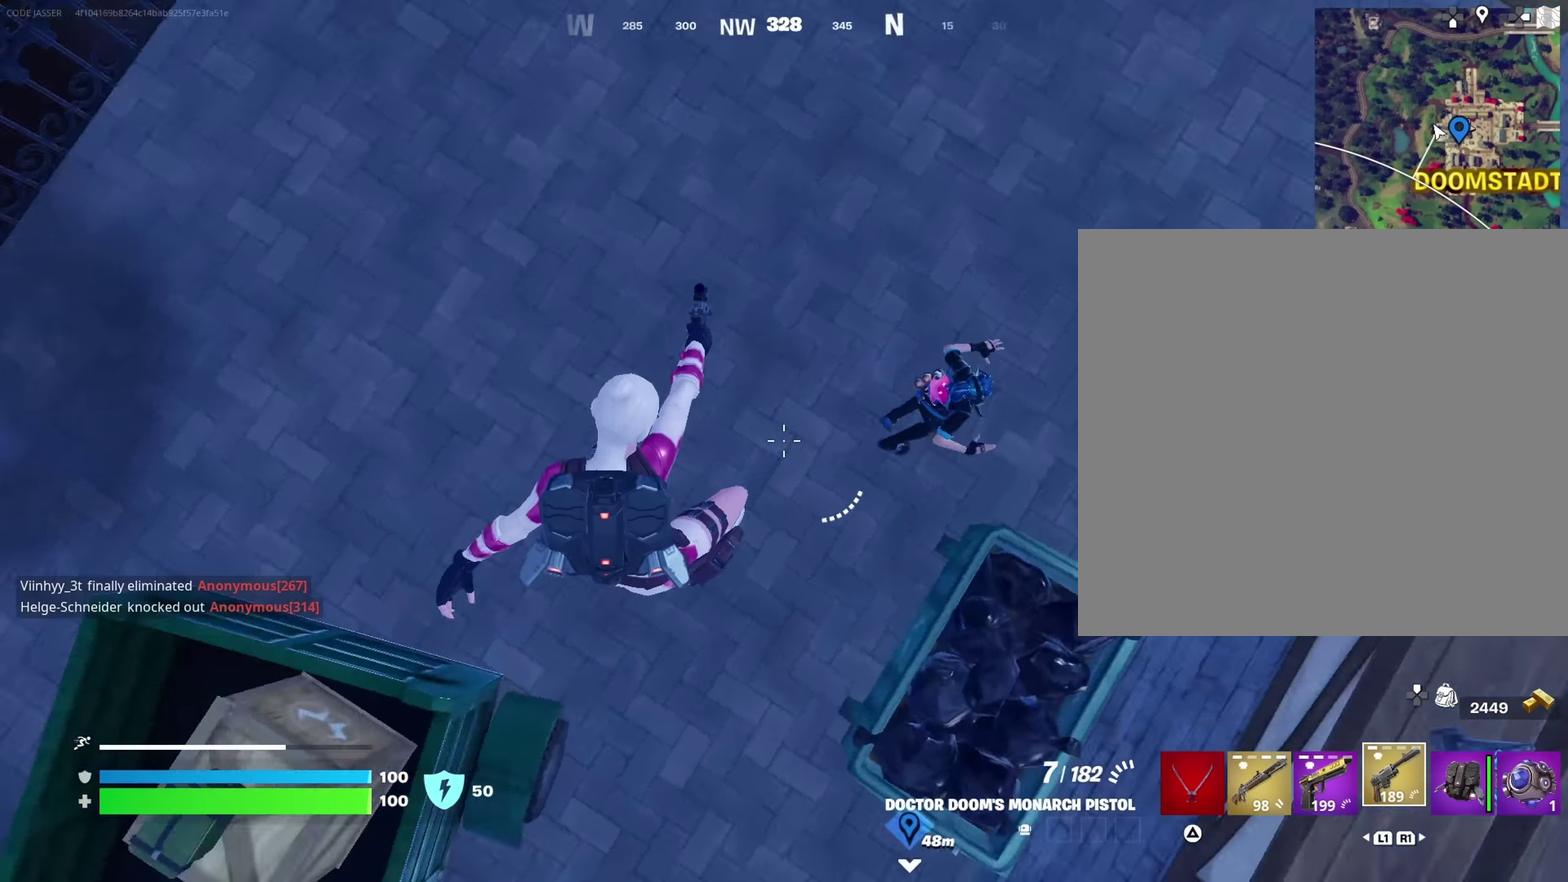
{"dt_ms": 550, "buttons": [], "left_stick": "up-left", "right_stick": "center", "events": [[34, "left_stick", "up-right"], [50, "right_stick", "up-right"], [117, "left_stick", "up"], [250, "left_stick", "up-left"], [417, "right_stick", "up"], [467, "right_stick", "center"]]}
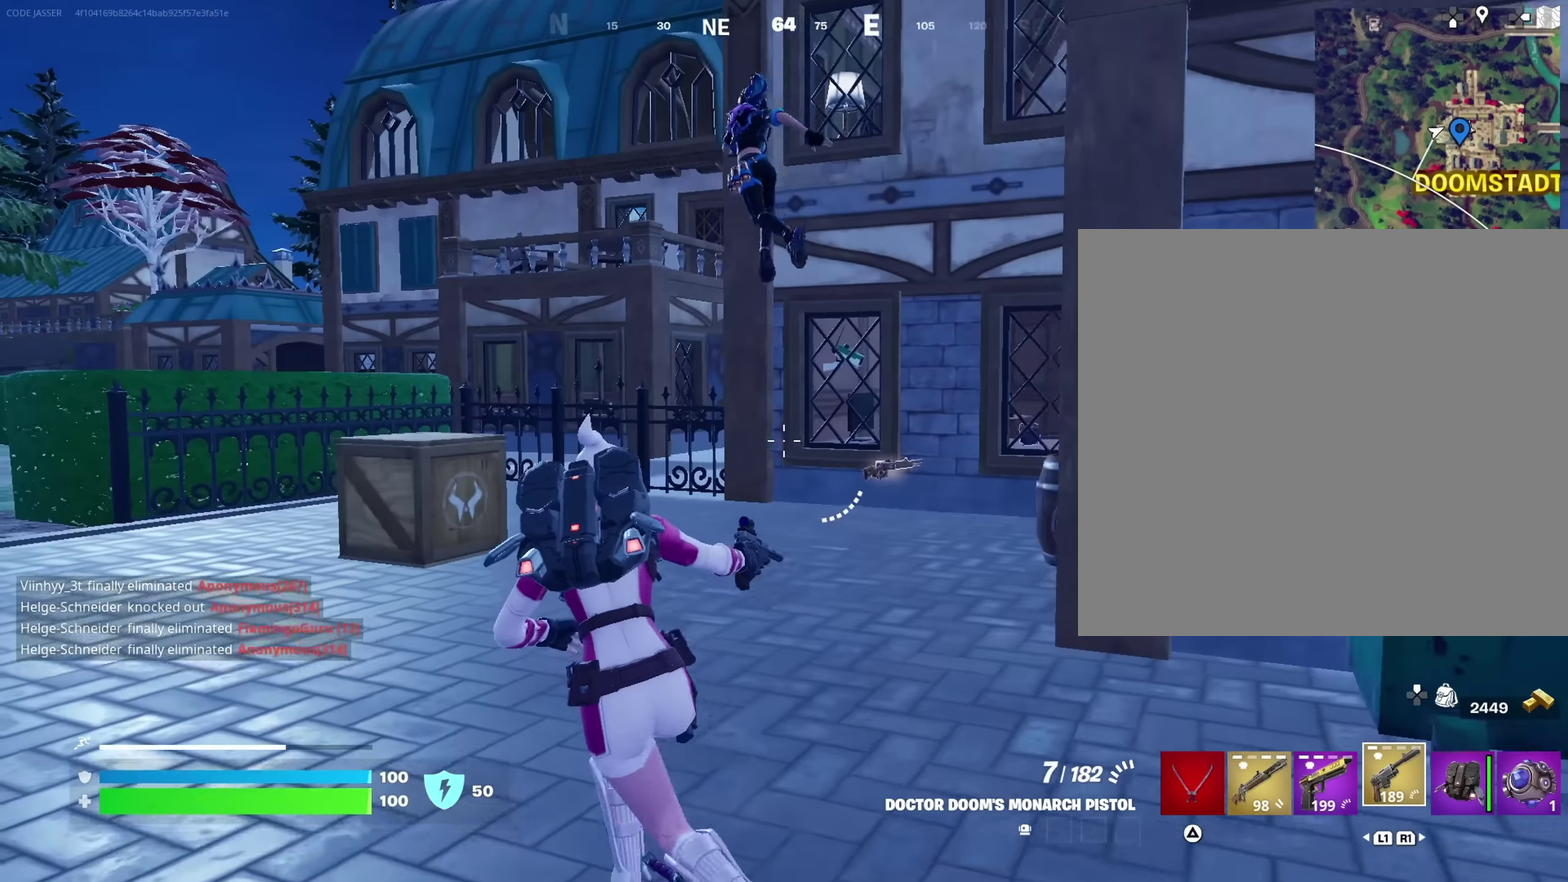
{"dt_ms": 450, "buttons": [], "left_stick": "left", "right_stick": "down", "events": [[34, "left_stick", "up"], [134, "L2", "down"], [134, "right_stick", "up-left"], [184, "left_stick", "up-left"], [250, "R2", "down"], [250, "left_stick", "left"], [317, "left_stick", "up-left"], [317, "right_stick", "down-right"], [334, "L2", "up"], [334, "R2", "up"], [367, "right_stick", "down"], [450, "left_stick", "left"]]}
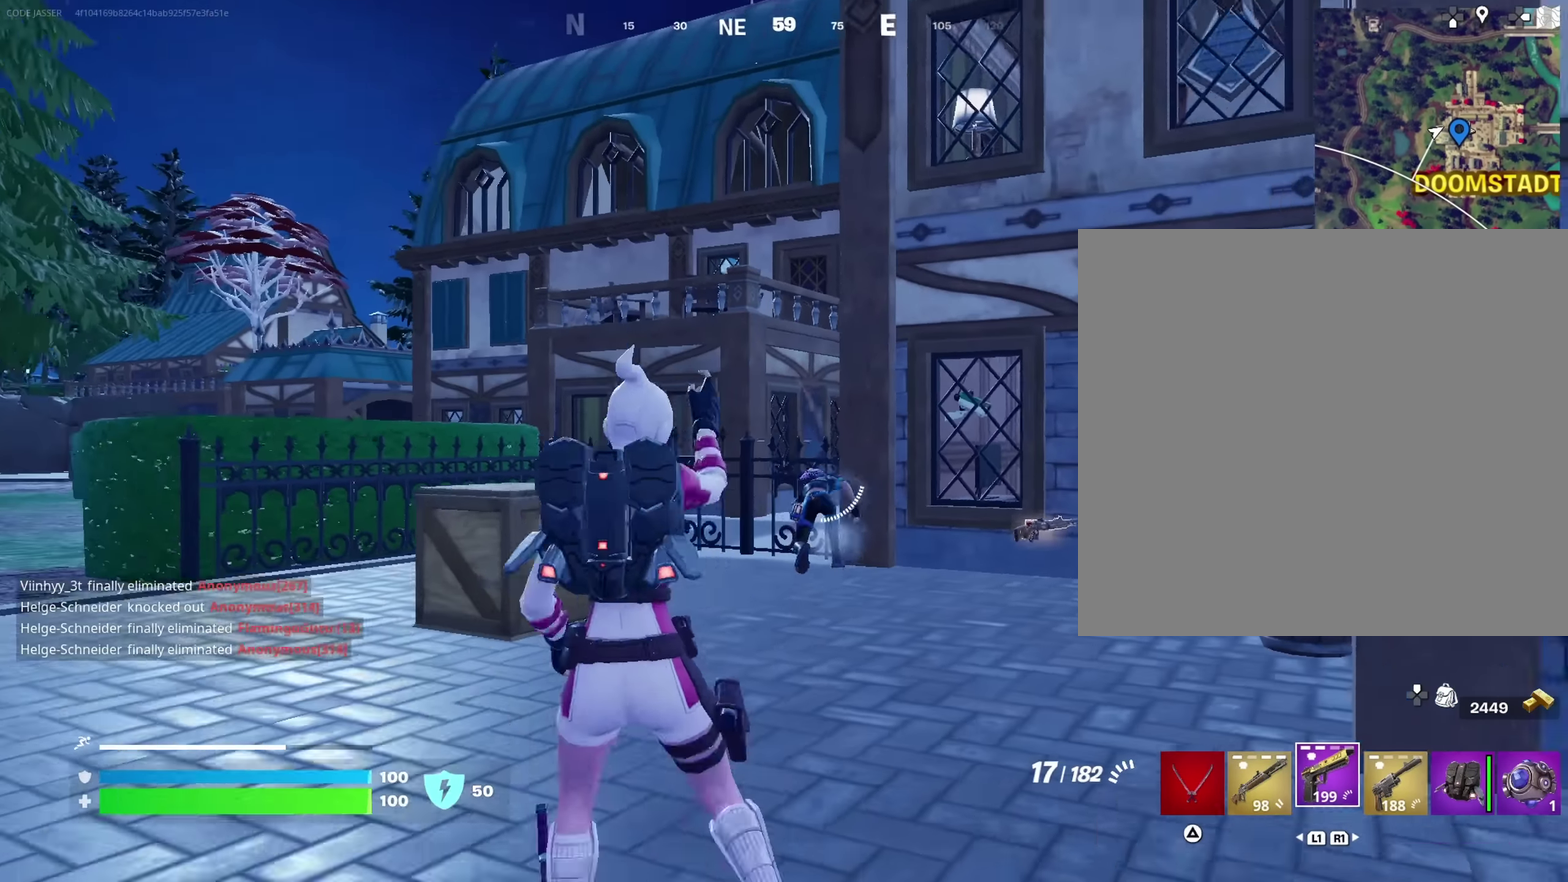
{"dt_ms": 550, "buttons": ["L2", "R2"], "left_stick": "up-left", "right_stick": "up-right"}
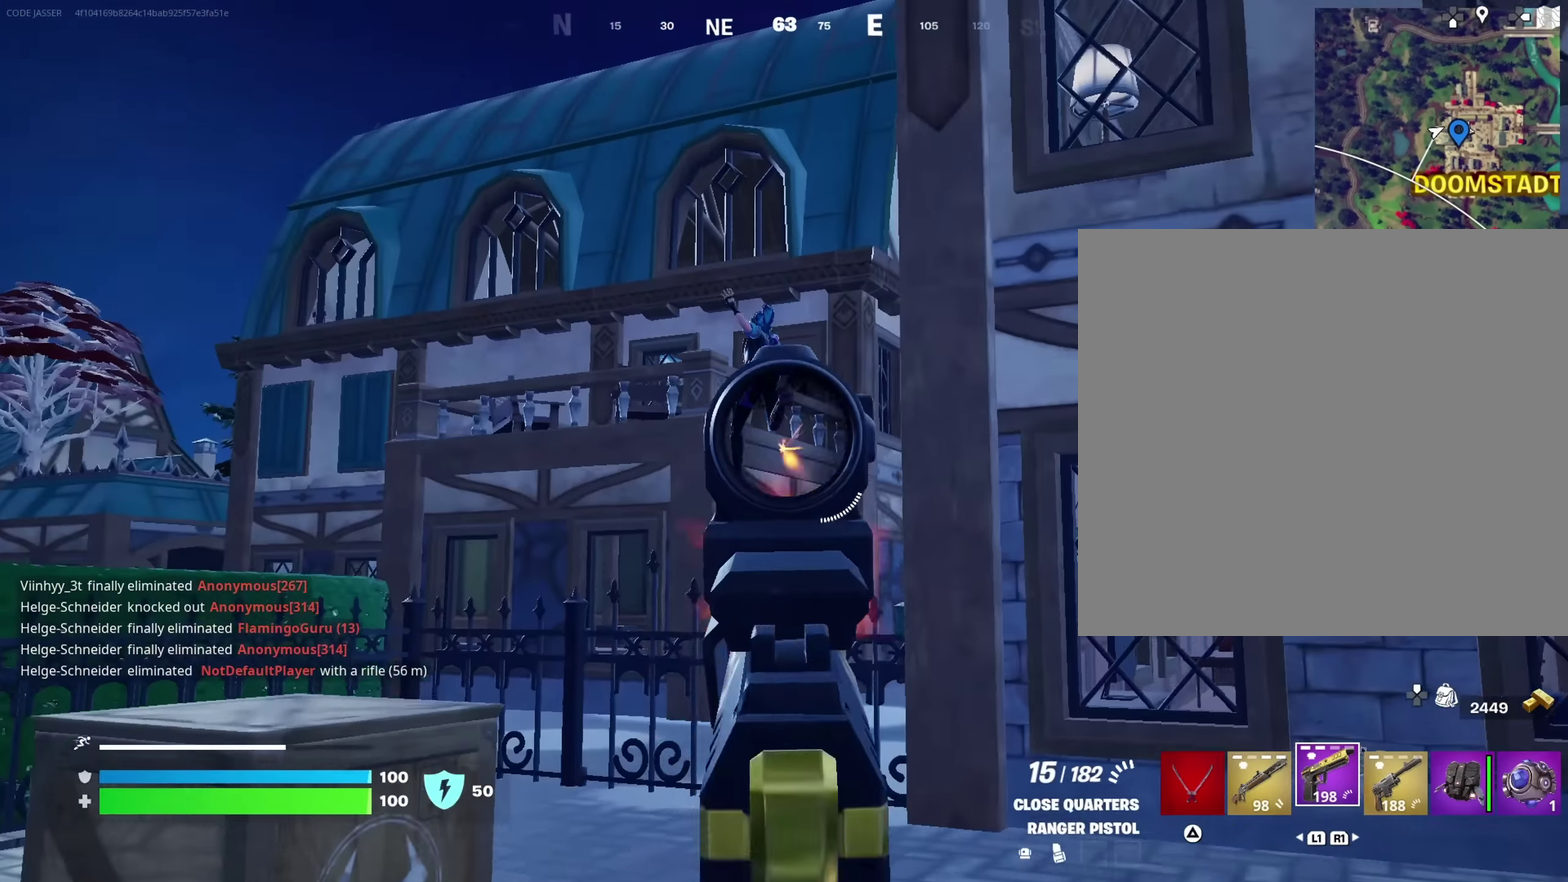
{"dt_ms": 450, "buttons": ["R2"], "left_stick": "up-left", "right_stick": "down"}
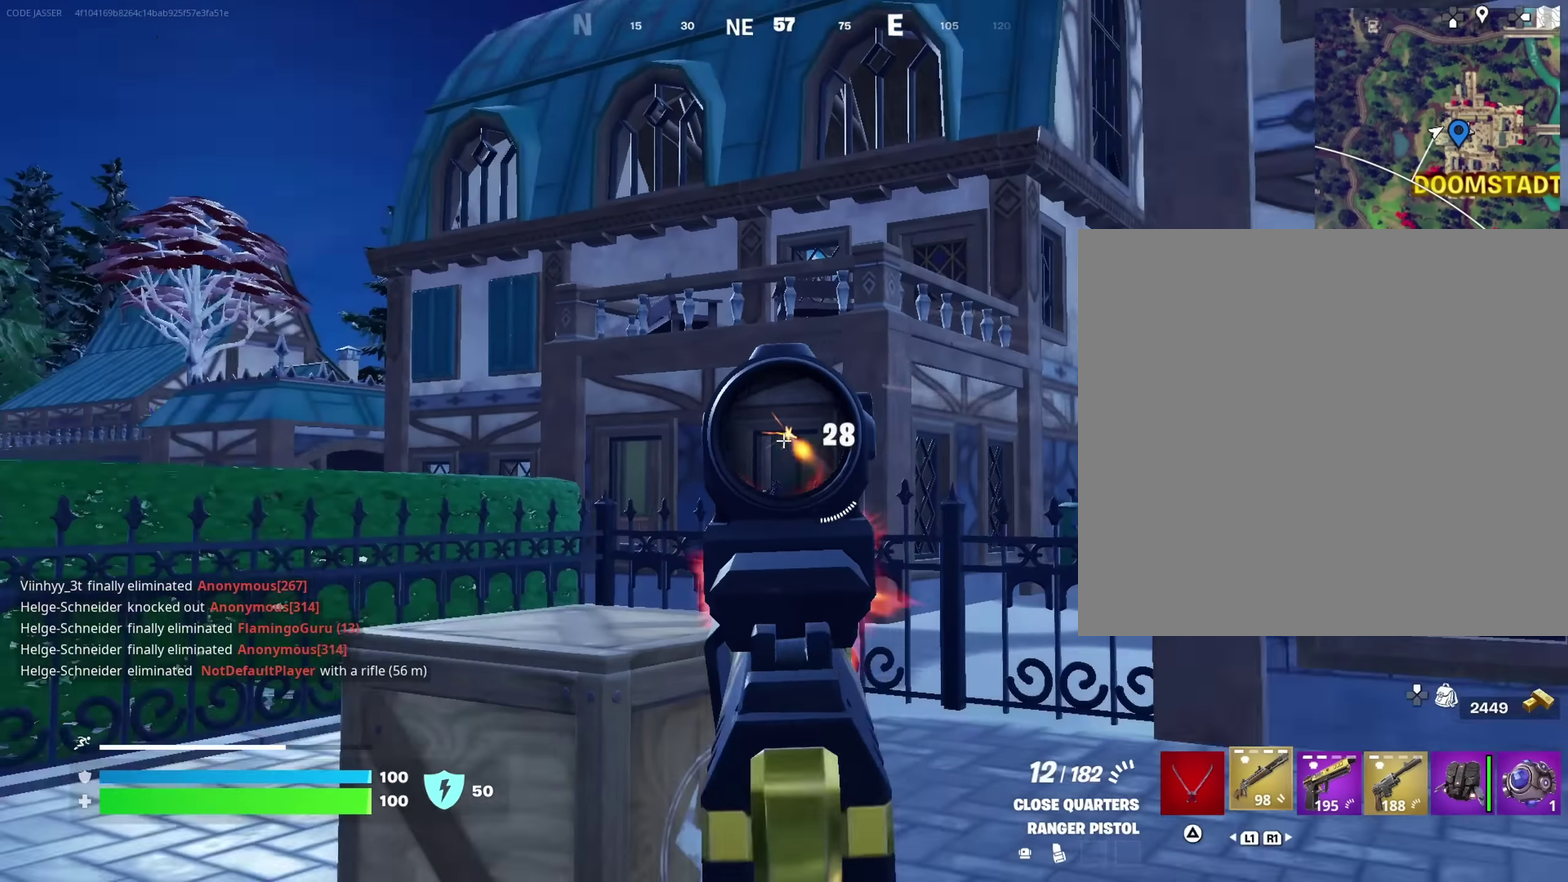
{"dt_ms": 450, "buttons": [], "left_stick": "center", "right_stick": "center"}
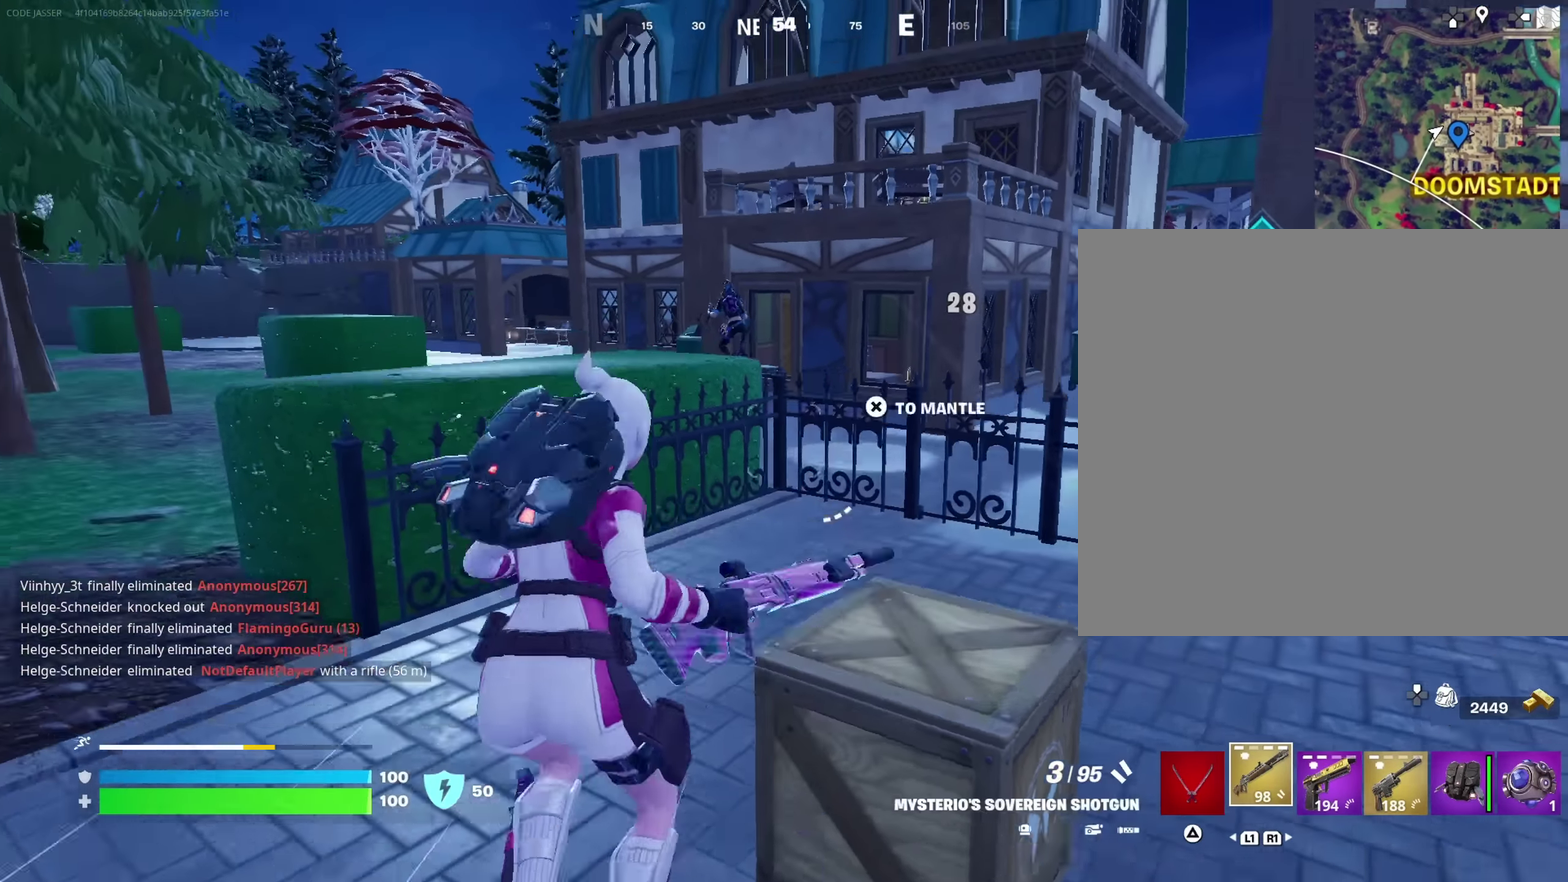
{"dt_ms": 550, "buttons": [], "left_stick": "up", "right_stick": "center", "events": [[150, "left_stick", "up-left"], [233, "right_stick", "left"], [317, "right_stick", "down"], [417, "left_stick", "up"], [417, "right_stick", "center"]]}
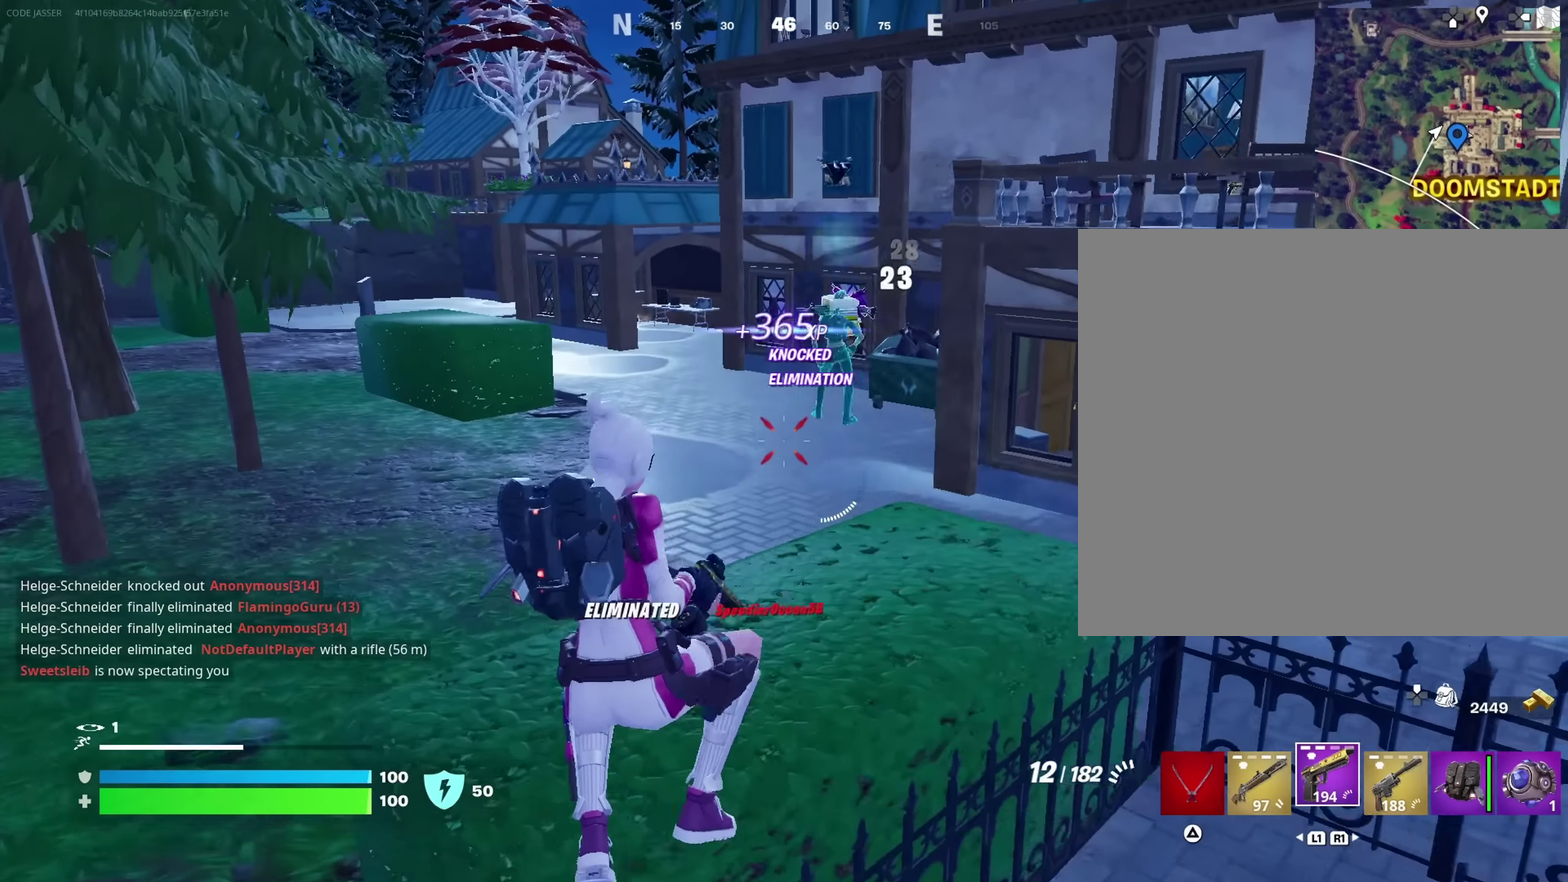
{"dt_ms": 450, "buttons": [], "left_stick": "up-right", "right_stick": "center", "events": [[117, "right_stick", "up-right"], [167, "right_stick", "center"], [267, "right_stick", "down-left"], [317, "right_stick", "center"], [417, "left_stick", "up-right"]]}
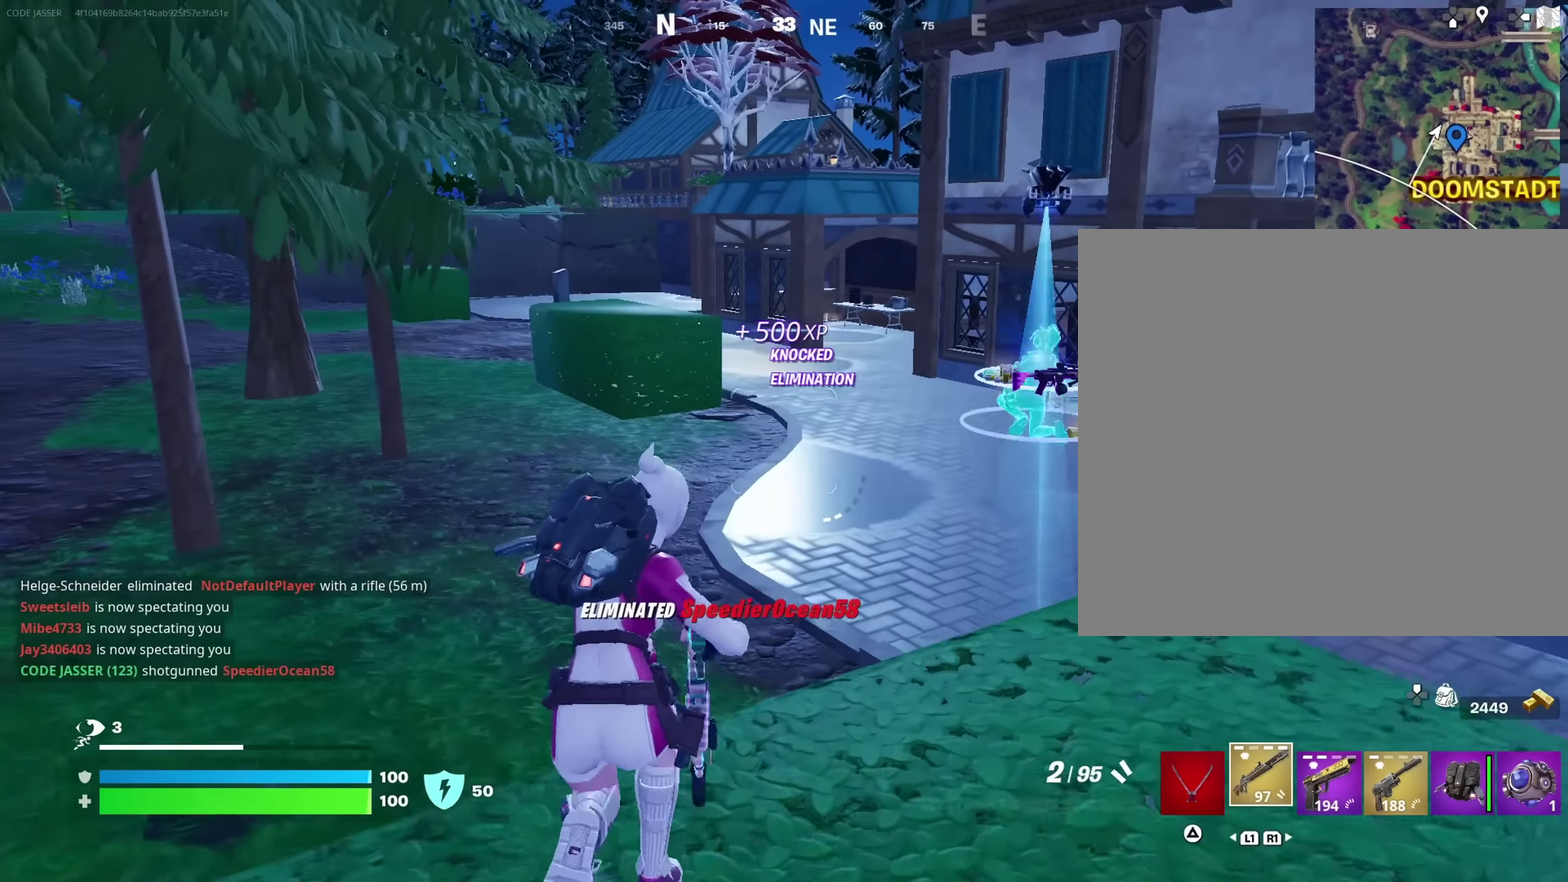
{"dt_ms": 550, "buttons": [], "left_stick": "up", "right_stick": "center", "events": [[50, "SQUARE", "down"], [117, "SQUARE", "up"], [200, "SQUARE", "down"], [267, "SQUARE", "up"], [417, "left_stick", "up"]]}
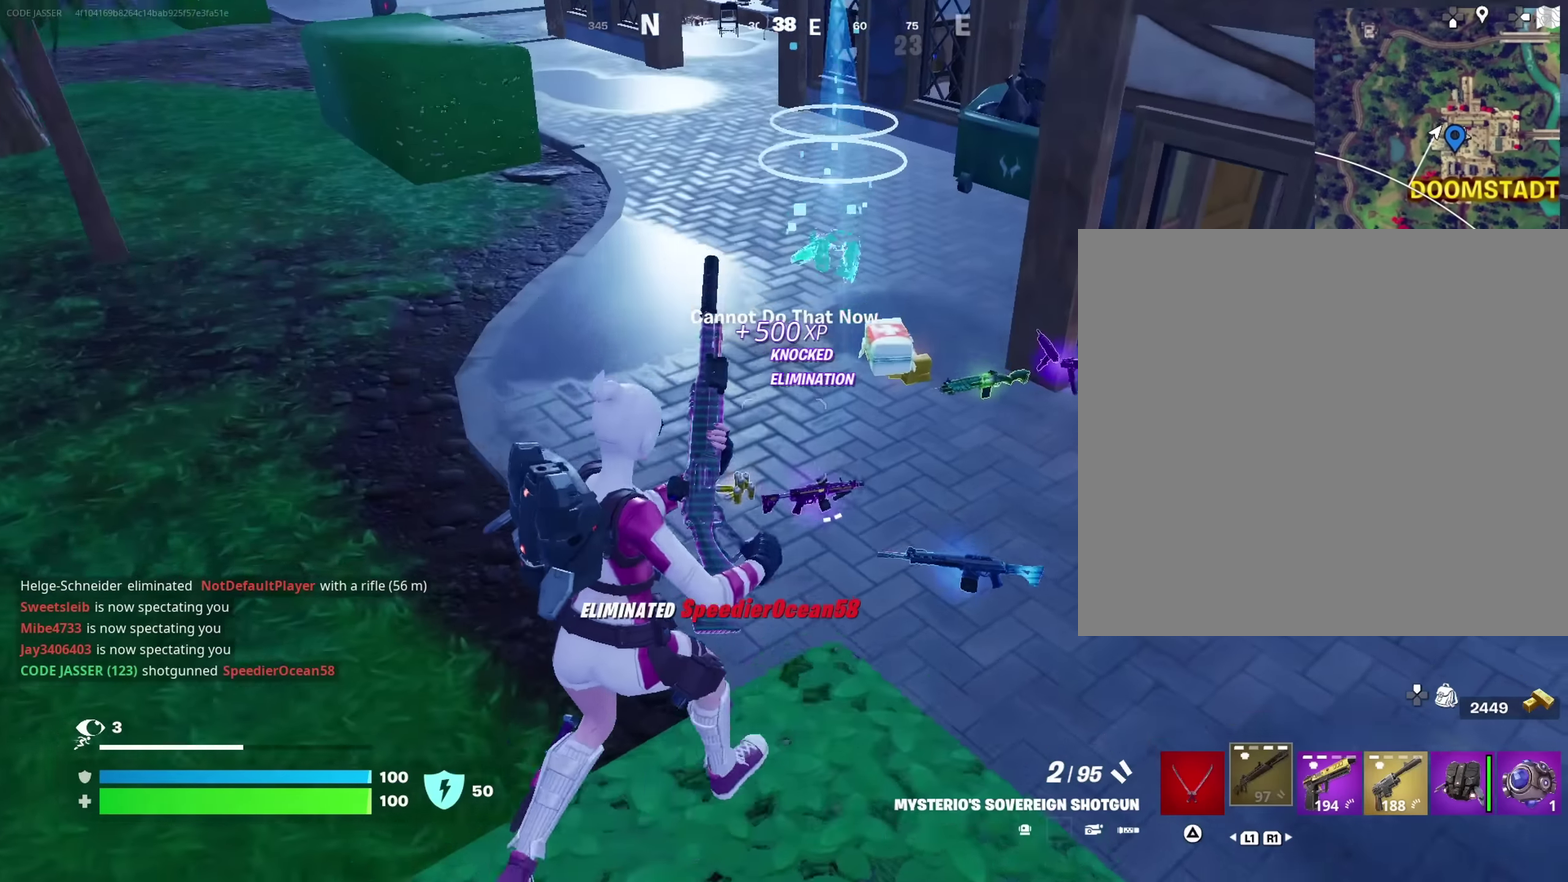
{"dt_ms": 450, "buttons": [], "left_stick": "up", "right_stick": "center", "events": [[383, "right_stick", "up-right"], [433, "right_stick", "center"]]}
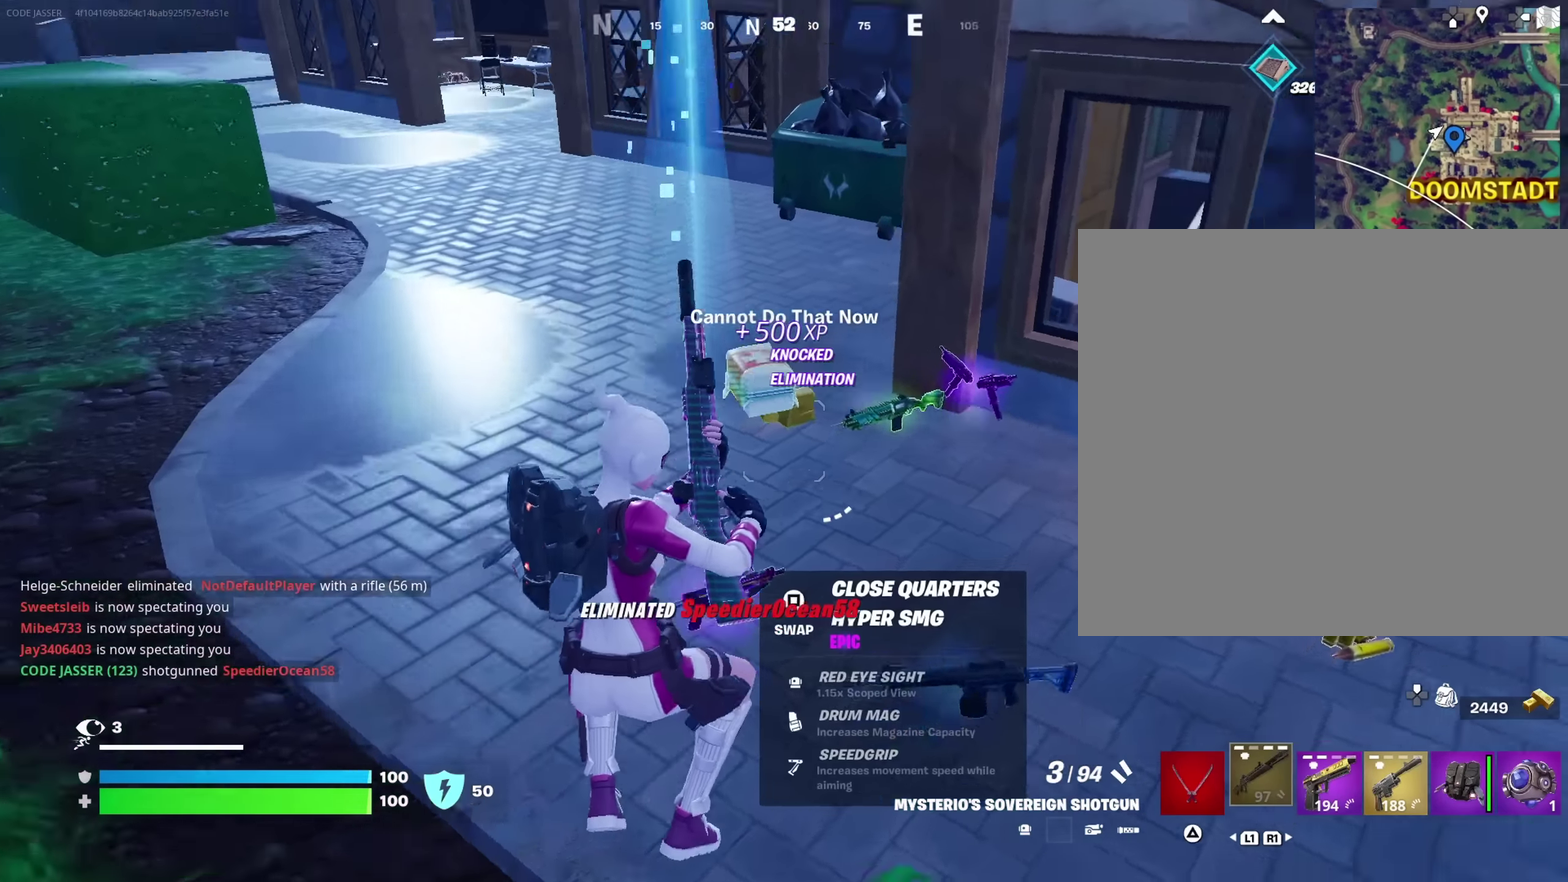
{"dt_ms": 550, "buttons": [], "left_stick": "up-left", "right_stick": "right", "events": [[133, "left_stick", "up-left"], [133, "right_stick", "right"], [217, "right_stick", "center"], [383, "left_stick", "up"], [417, "right_stick", "right"], [483, "left_stick", "up-left"]]}
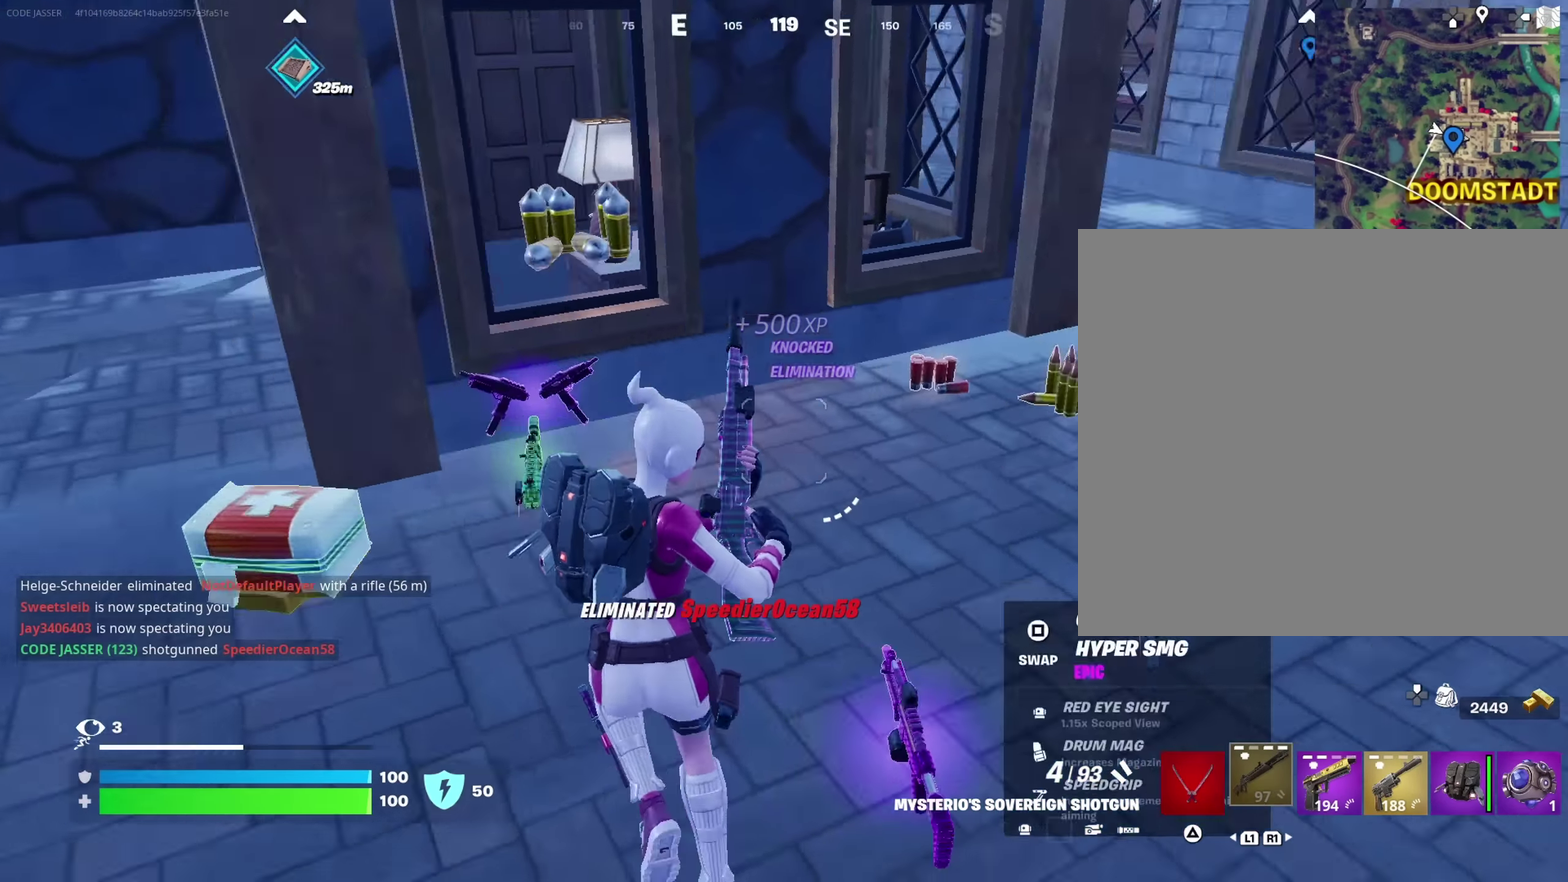
{"dt_ms": 350, "buttons": [], "left_stick": "up-left", "right_stick": "center", "events": [[183, "right_stick", "up-right"], [317, "right_stick", "center"]]}
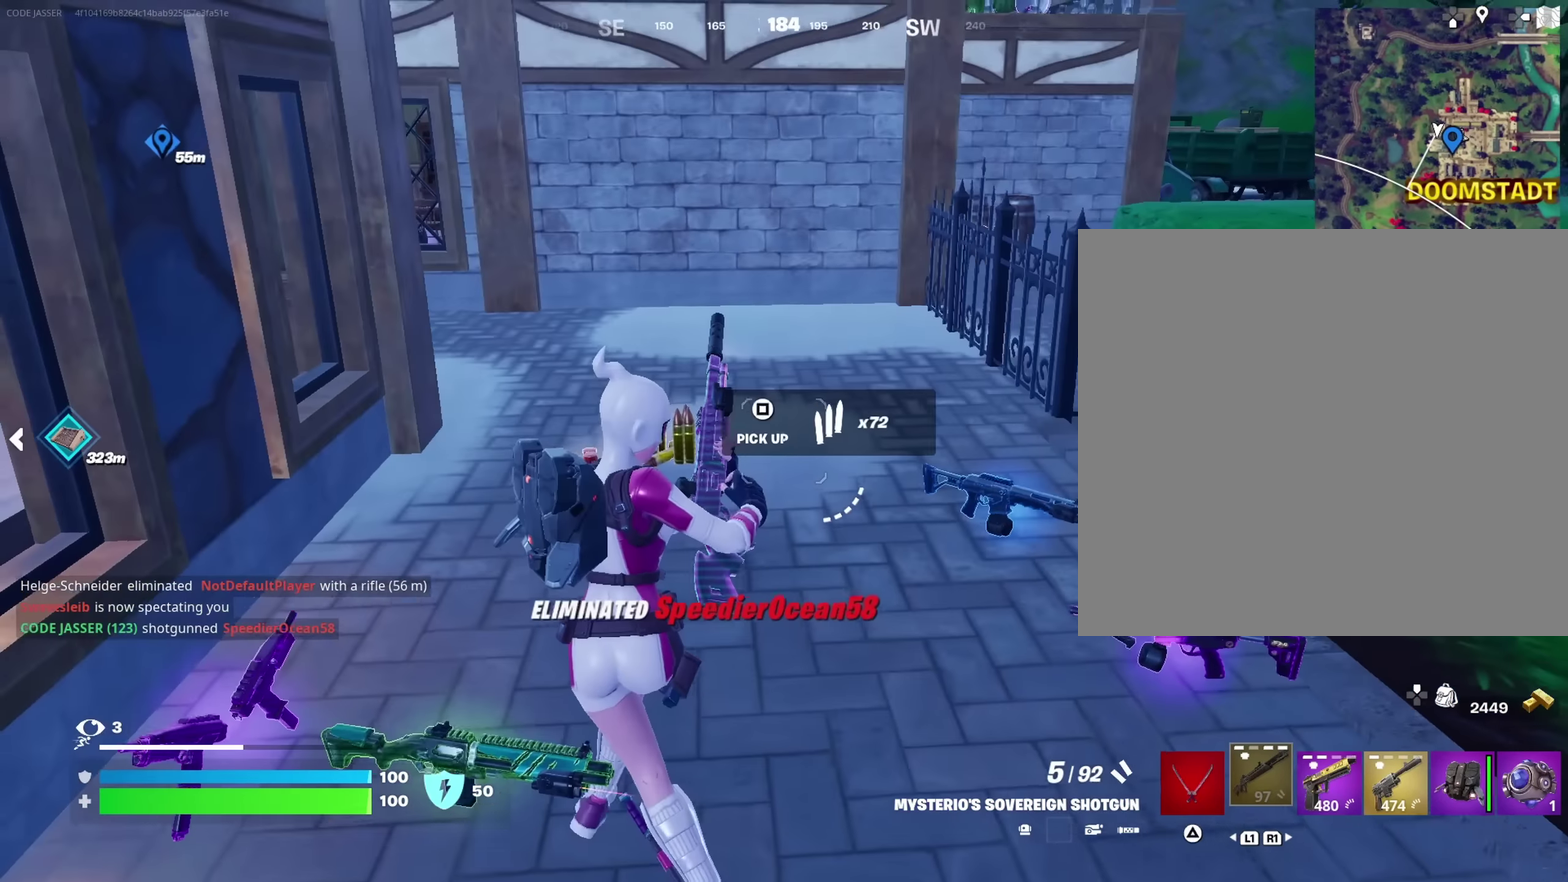
{"dt_ms": 650, "buttons": [], "left_stick": "right", "right_stick": "center"}
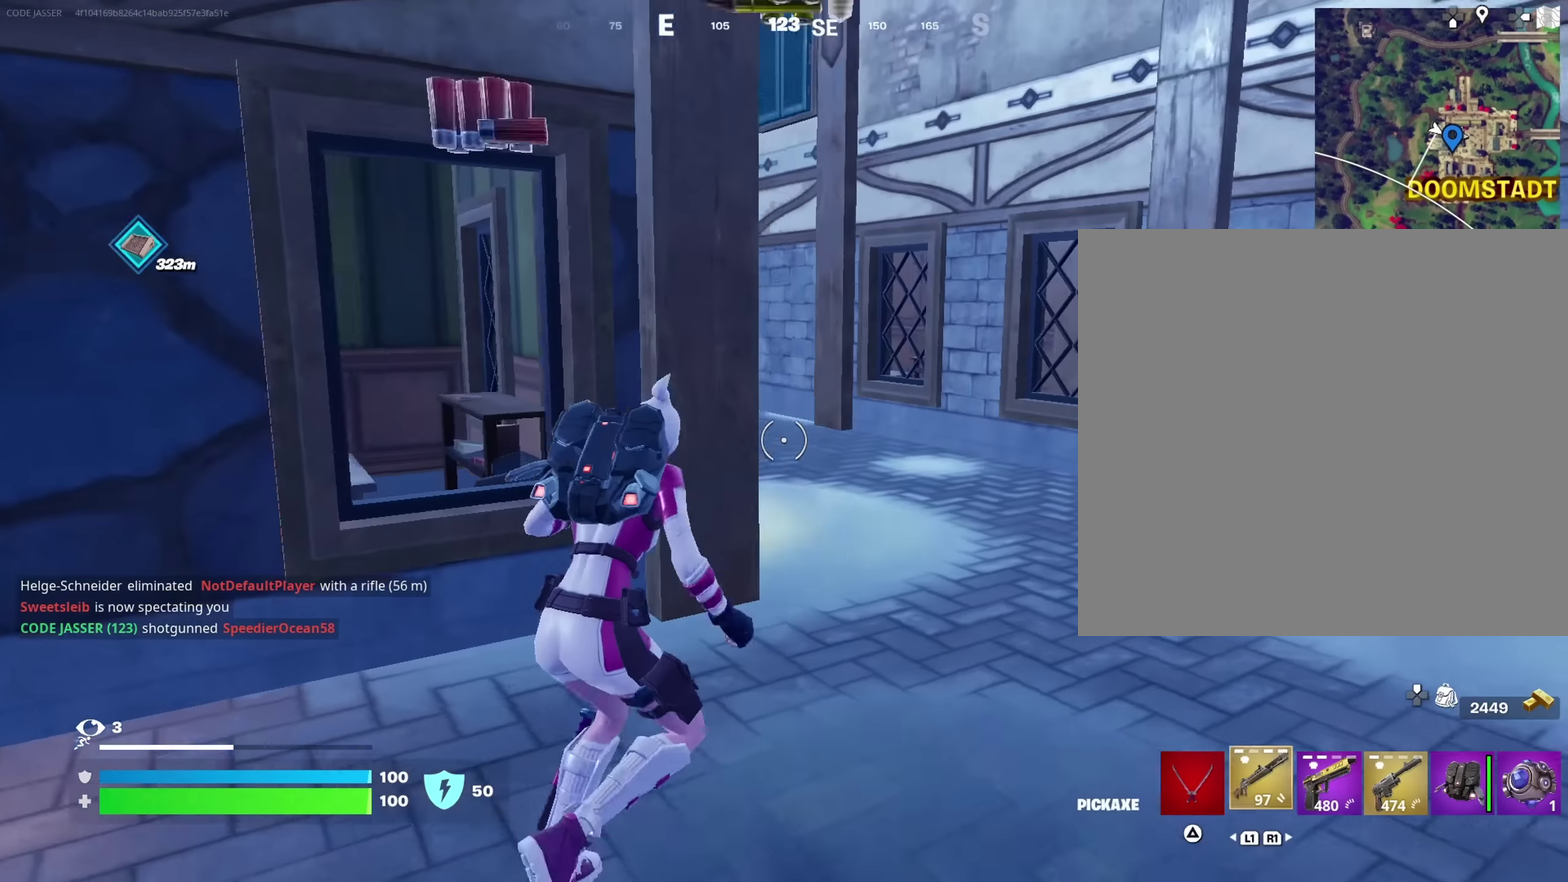
{"dt_ms": 350, "buttons": [], "left_stick": "up-right", "right_stick": "center", "events": [[150, "right_stick", "left"], [183, "left_stick", "up-right"], [283, "right_stick", "center"]]}
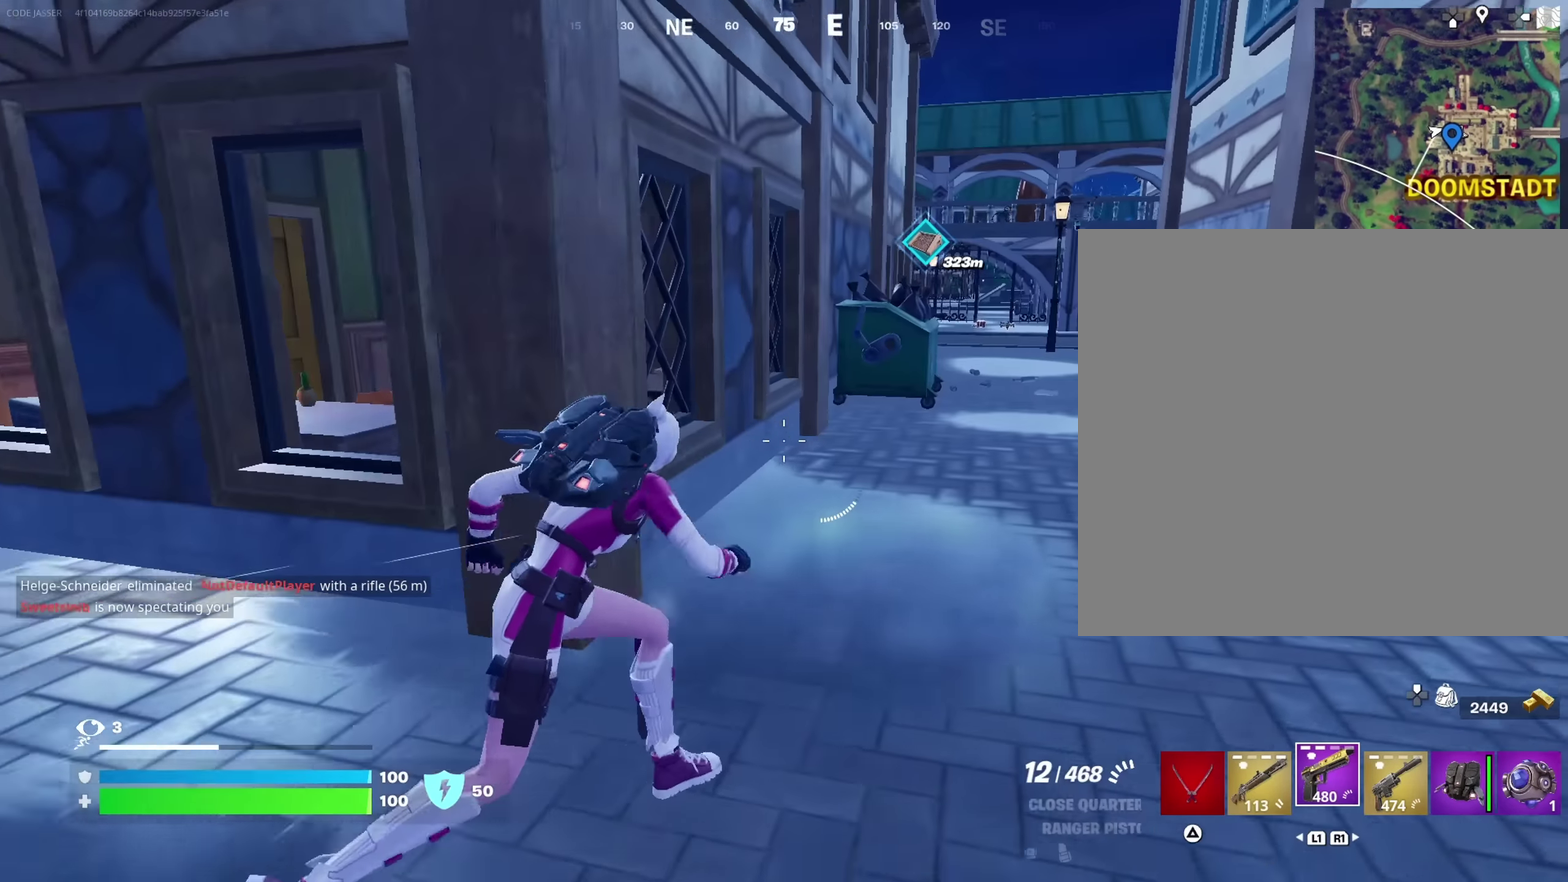
{"dt_ms": 650, "buttons": [], "left_stick": "up-left", "right_stick": "center"}